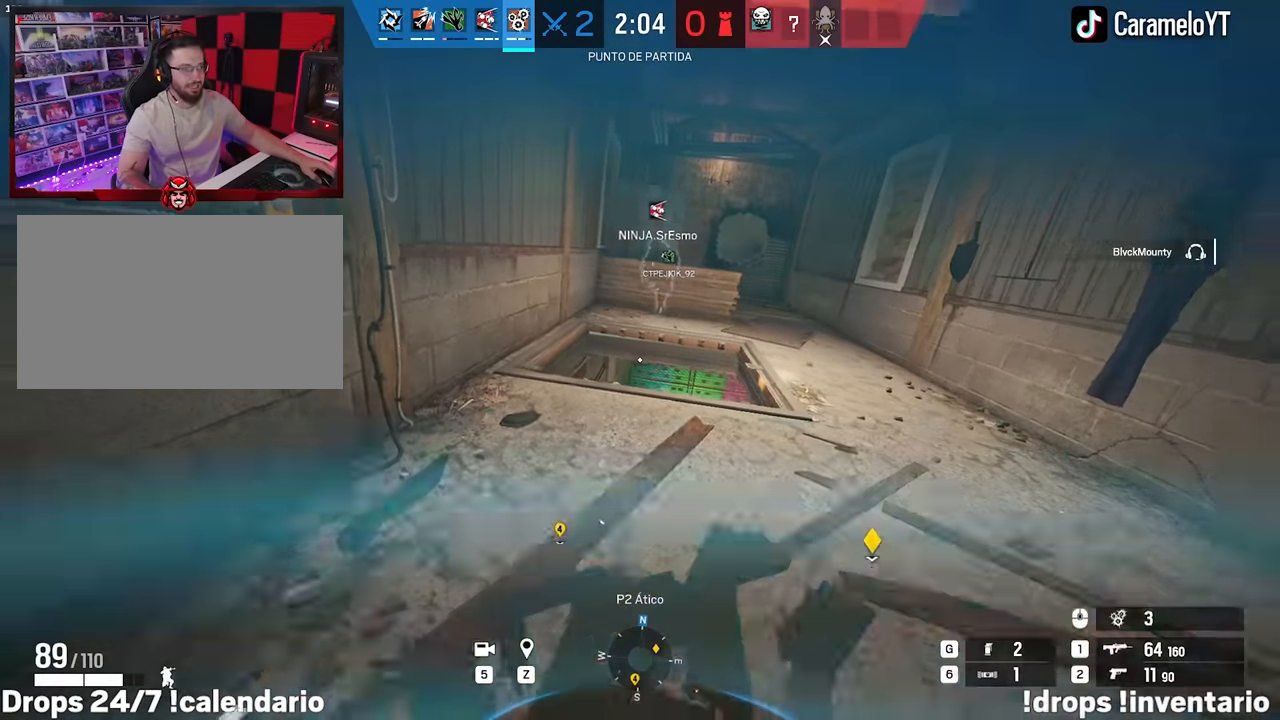
Gameplay with keyboard and mouse; each line is a JSON object with the keys and mouse buttons held at the frame after it. "events" lists presses ("down") and releases ("up") of "1", "2", "3", "4", "5", "a", "alt", "c", "caps_lock", "ctrl", "d", "e", "f", "g", "q", "r", "s", "shift", "space", "t", "tab", "v", "w", "x", "z", "mouse_left", "mouse_wheel" and "mouse_right" between this image and that frame as [ms after this image, input, new state], when the widget could be followed in between. "mouse_left", "mouse_wheel", "mouse_right" = the "left", "wheel", "right" buttons of the "mouse" list. No other keys are recorded. "wheel" means that the mouse wheel is clicked or scrolled. Not read: mouse_move.
{"keys": ["d", "e"], "mouse": [], "events": [[84, "w", "down"], [167, "shift", "down"], [217, "shift", "up"], [267, "shift", "down"], [367, "w", "up"], [400, "shift", "up"], [450, "e", "down"]]}
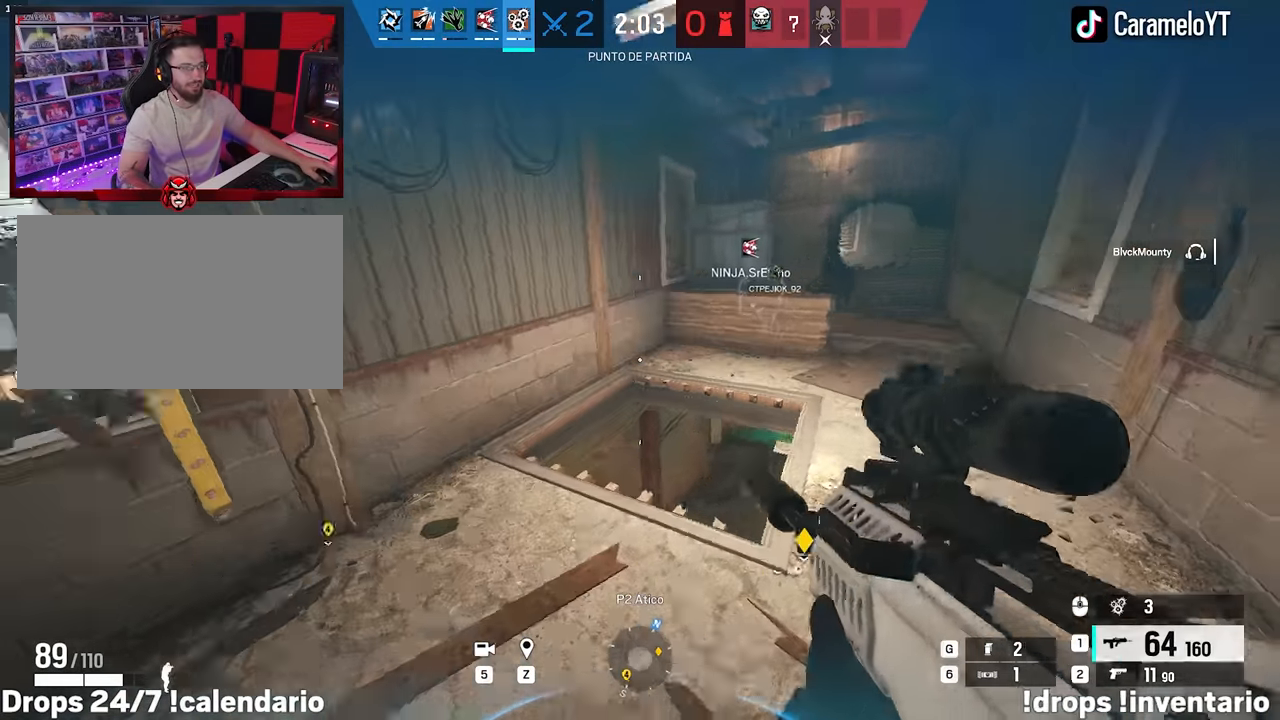
{"keys": ["a", "d"], "mouse": [], "events": [[50, "e", "up"], [417, "a", "down"], [417, "ctrl", "down"], [467, "ctrl", "up"]]}
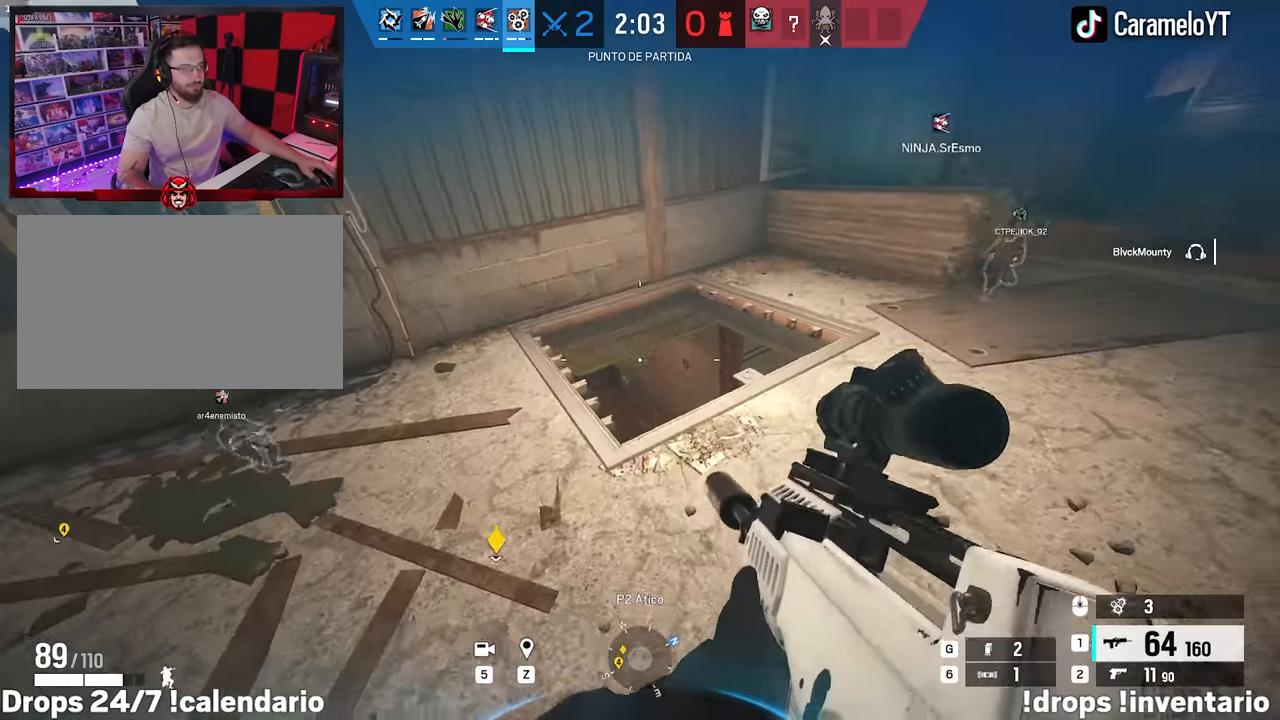
{"keys": ["d"], "mouse": [], "events": [[17, "a", "up"], [17, "s", "down"], [117, "mouse_right", "down"], [150, "s", "up"], [384, "mouse_right", "up"]]}
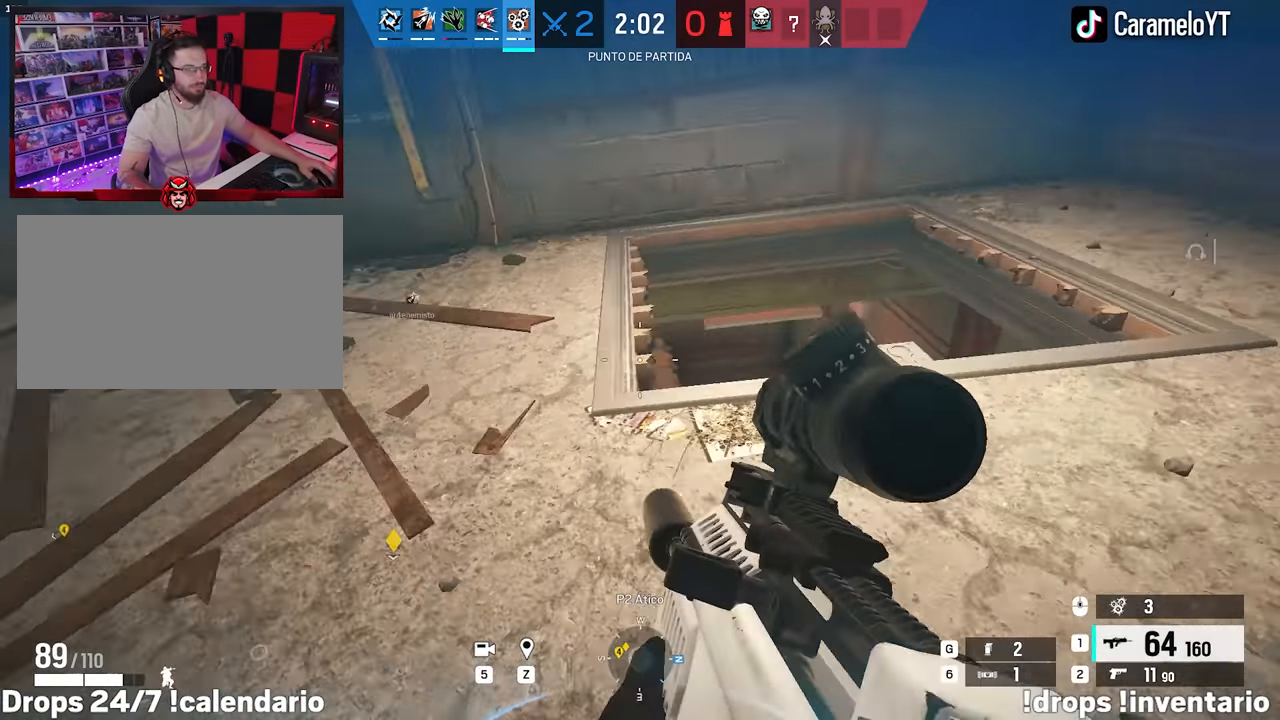
{"keys": ["s"], "mouse": [], "events": [[450, "s", "down"], [500, "d", "up"]]}
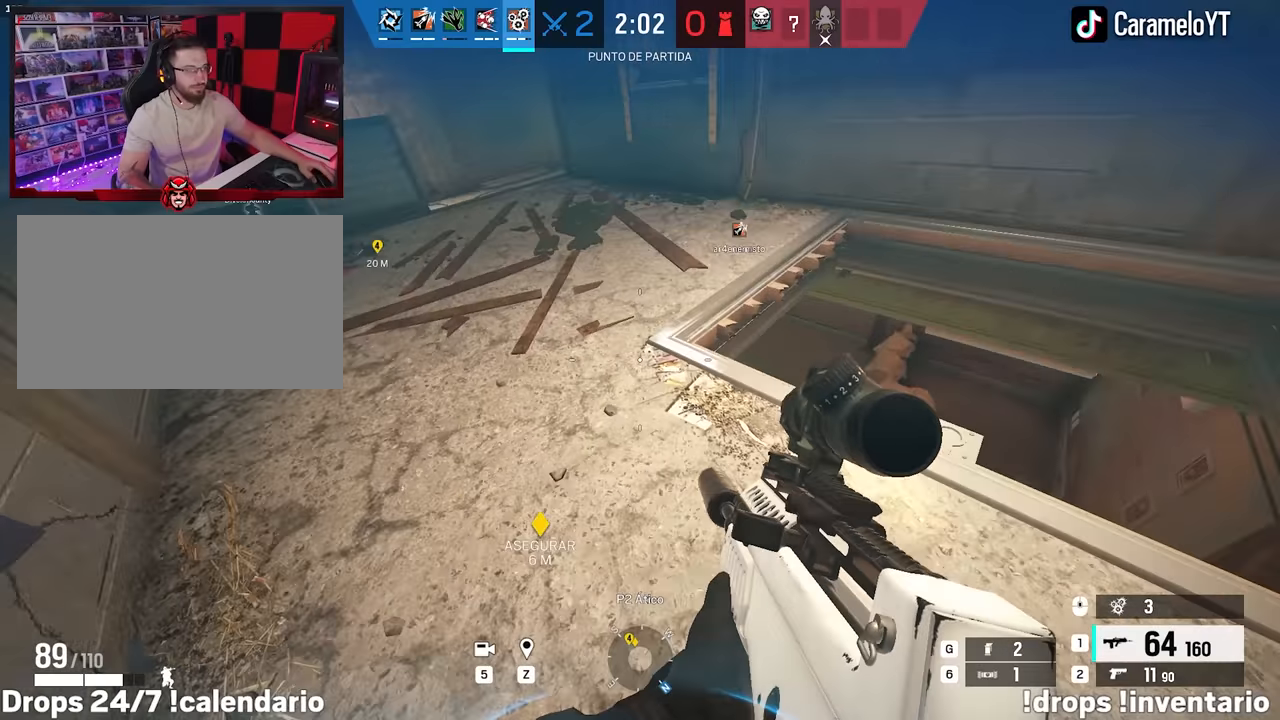
{"keys": ["d", "s"], "mouse": [], "events": [[133, "d", "down"]]}
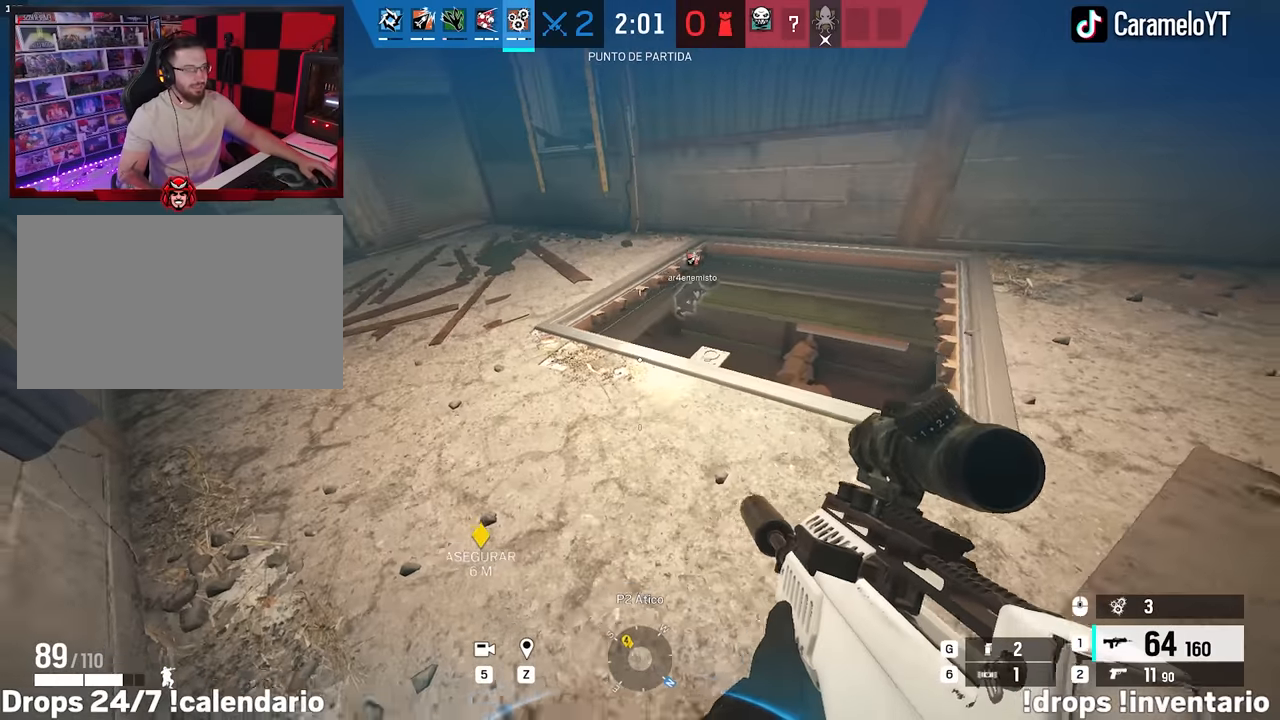
{"keys": ["a"], "mouse": [], "events": [[67, "d", "up"], [150, "a", "down"], [200, "s", "up"], [383, "ctrl", "down"], [483, "ctrl", "up"]]}
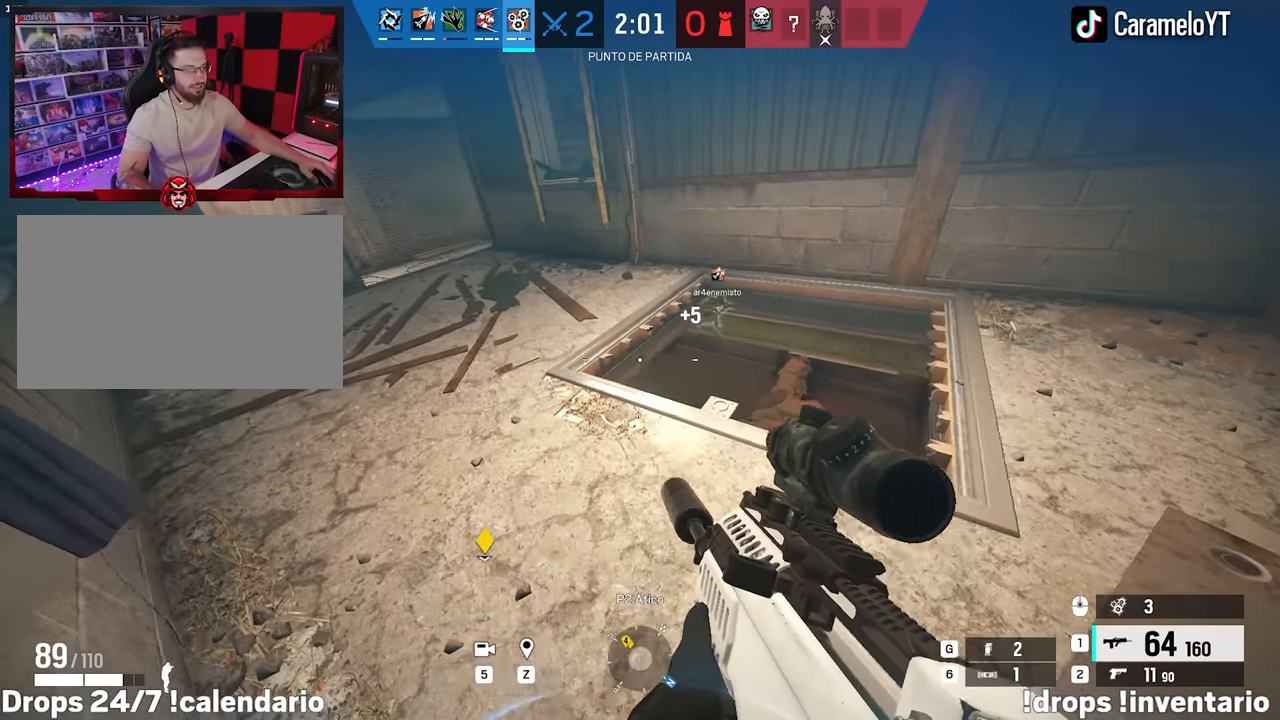
{"keys": ["a"], "mouse": [], "events": []}
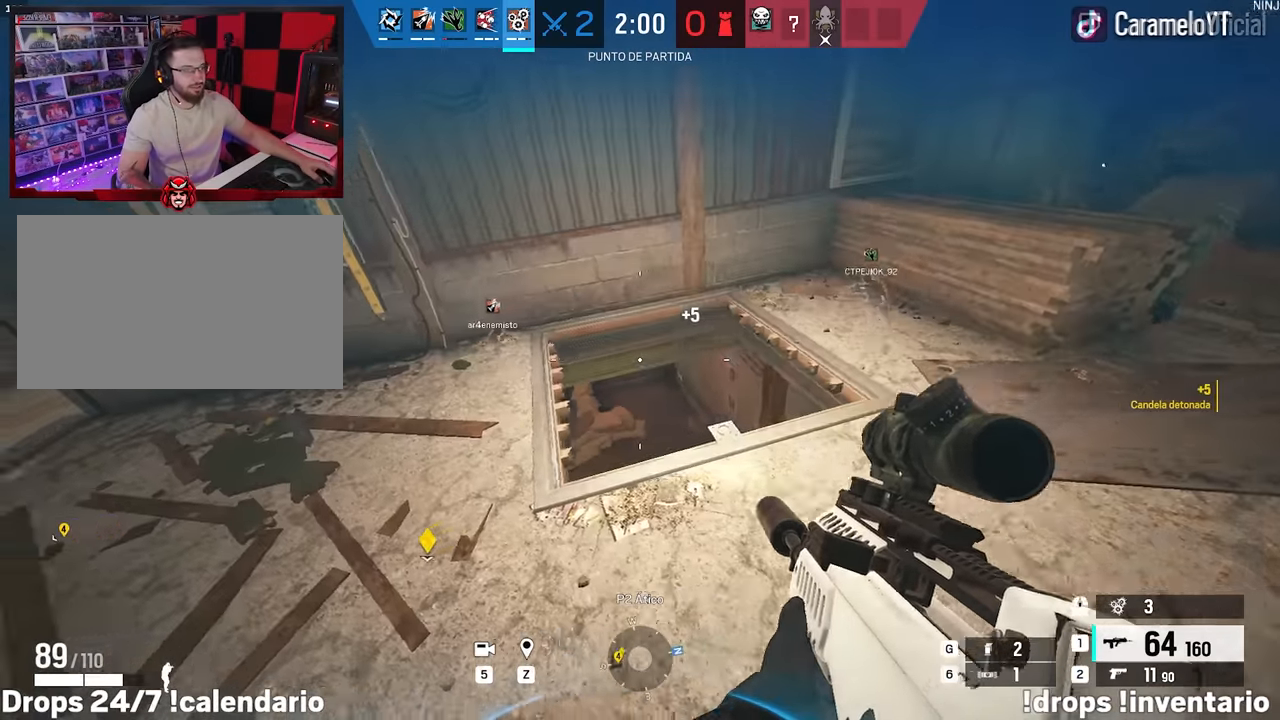
{"keys": ["shift", "w"], "mouse": [], "events": [[100, "w", "down"], [133, "a", "up"], [233, "shift", "down"]]}
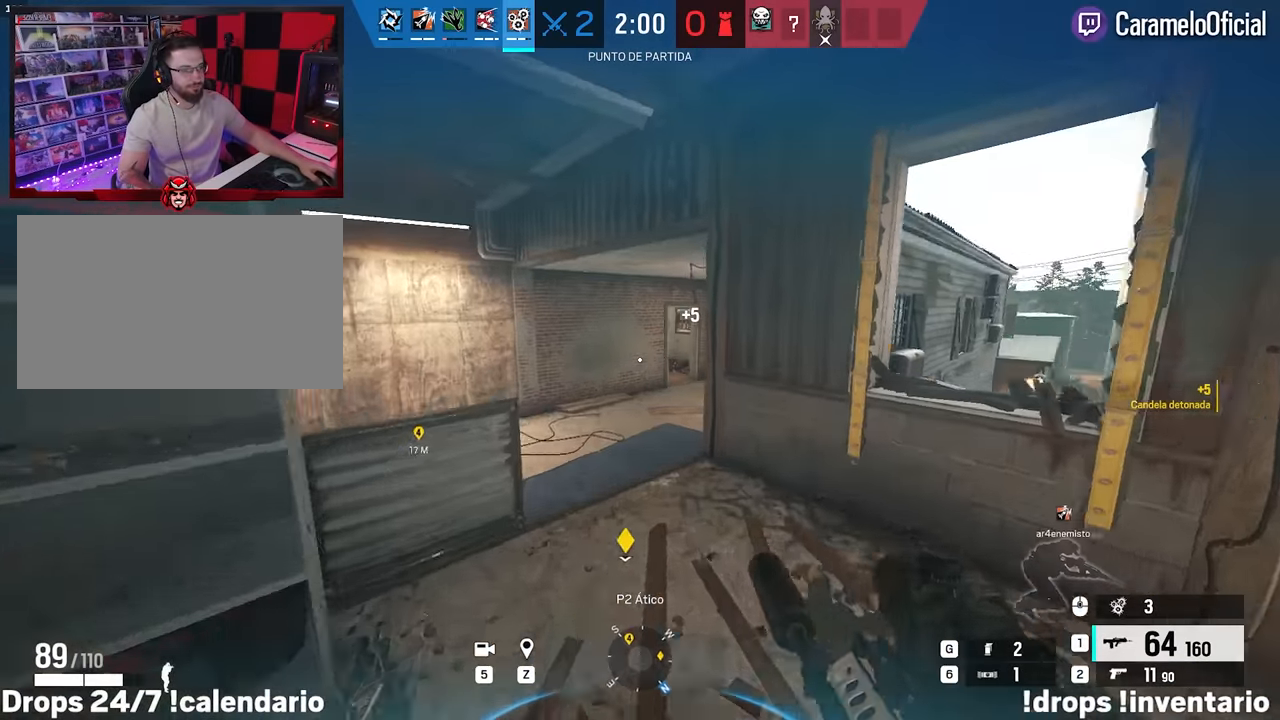
{"keys": ["shift", "w"], "mouse": [], "events": [[100, "d", "down"], [383, "d", "up"]]}
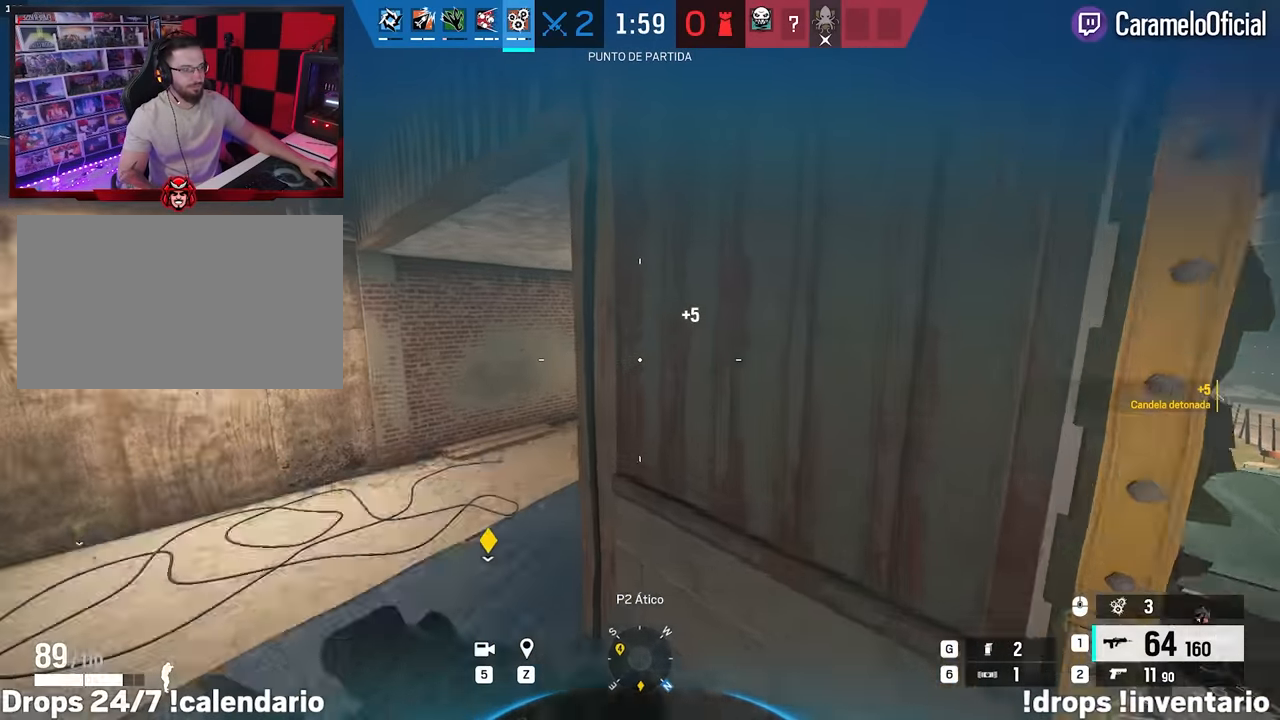
{"keys": ["d", "e"], "mouse": [], "events": [[33, "shift", "up"], [83, "a", "down"], [83, "q", "down"], [167, "q", "up"], [167, "w", "up"], [350, "a", "up"], [350, "d", "down"], [450, "e", "down"]]}
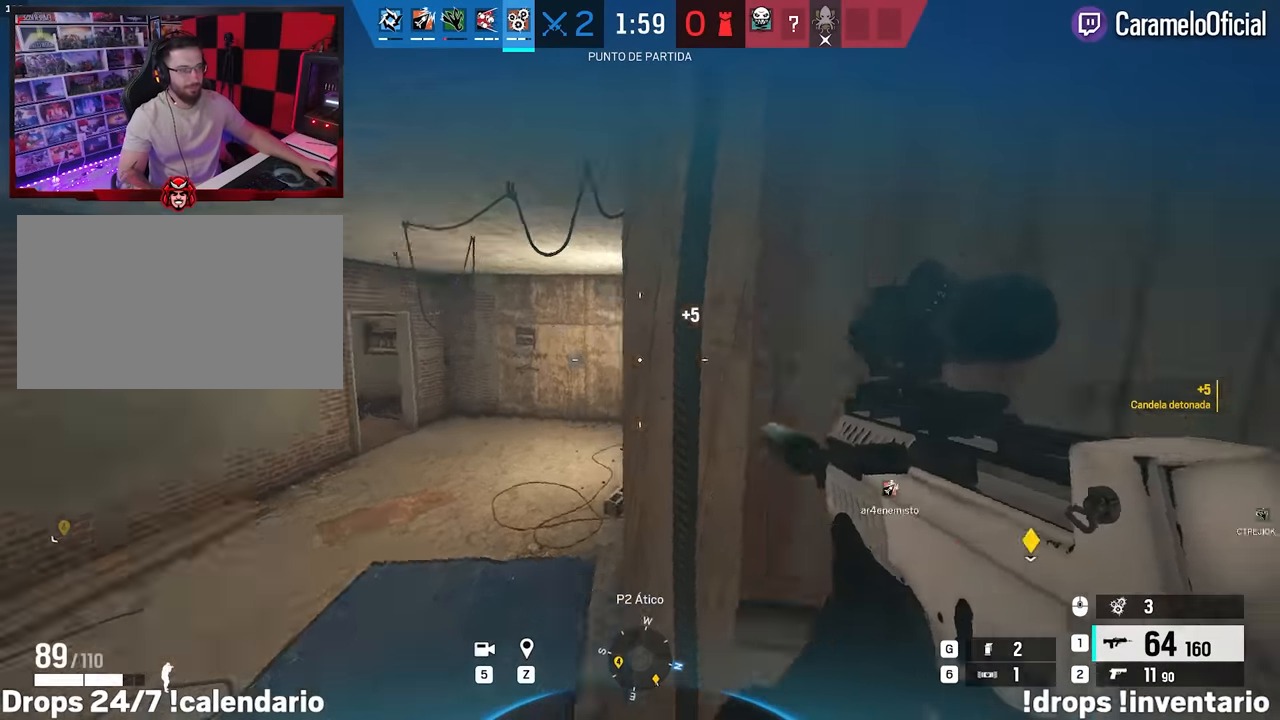
{"keys": ["d", "w"], "mouse": [], "events": [[50, "e", "up"], [283, "w", "down"], [383, "w", "up"], [467, "w", "down"]]}
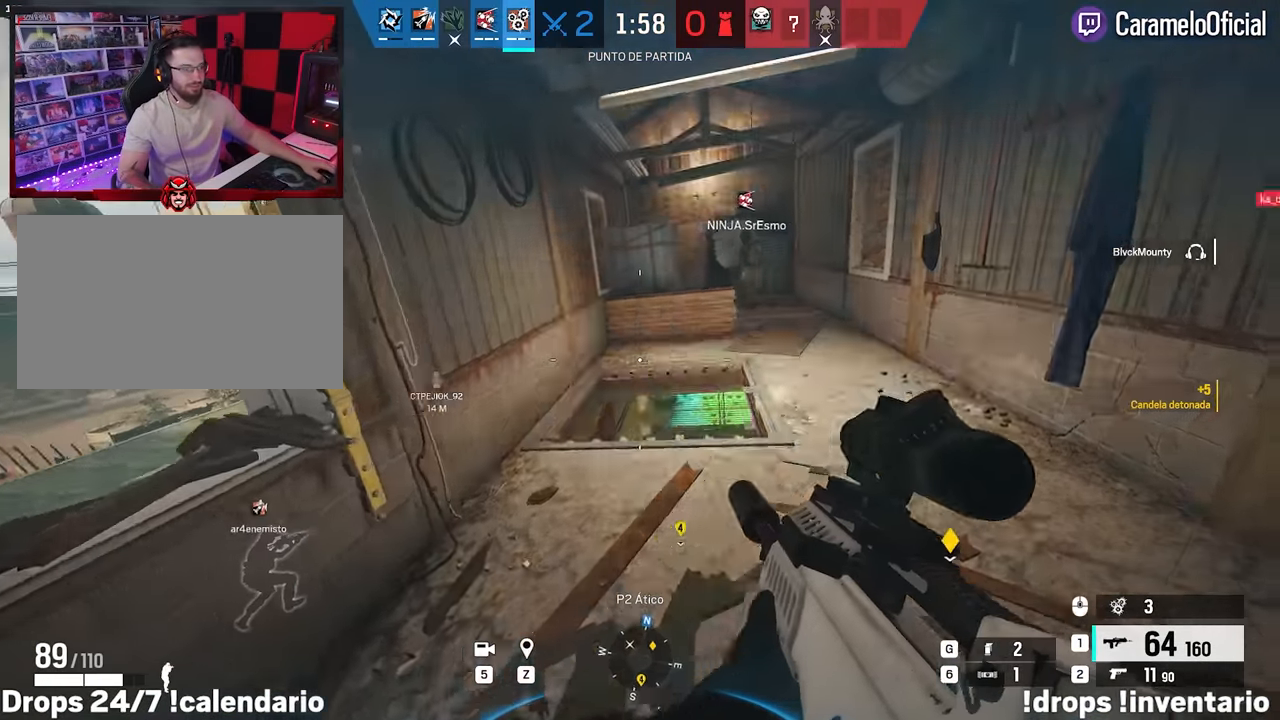
{"keys": ["d"], "mouse": [], "events": [[300, "w", "up"]]}
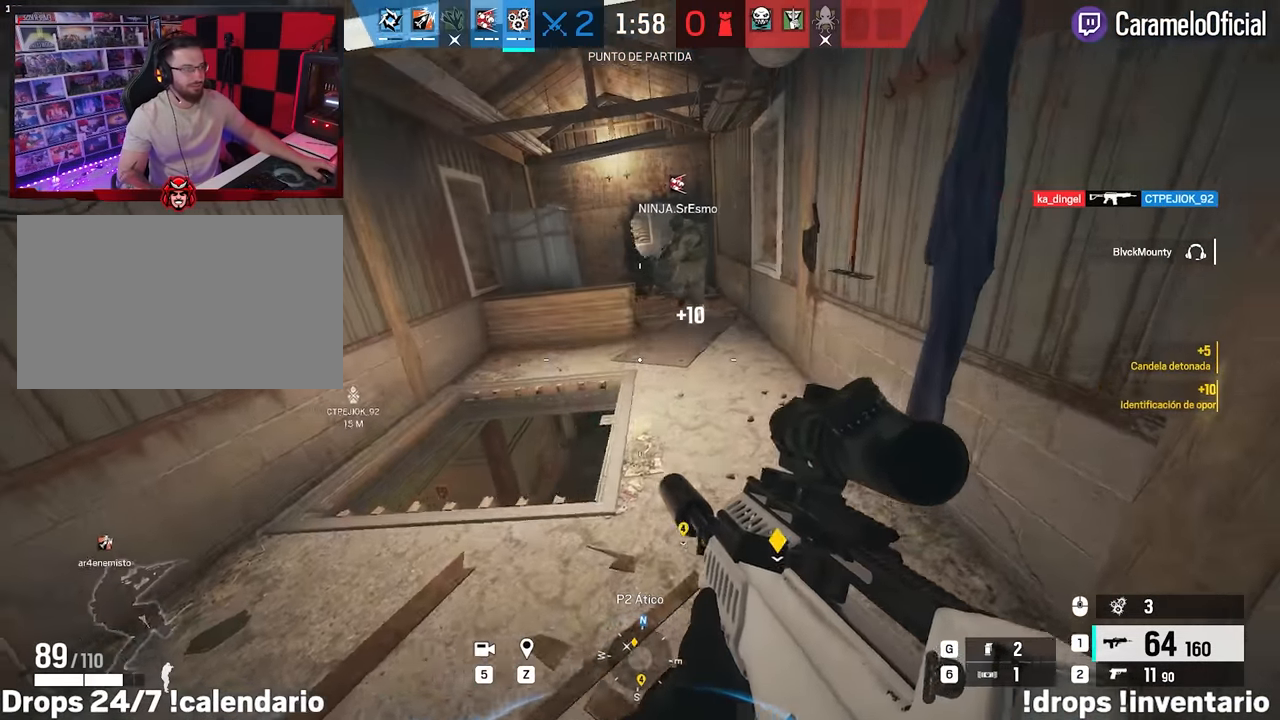
{"keys": ["a"], "mouse": [], "events": [[317, "d", "up"], [350, "a", "down"]]}
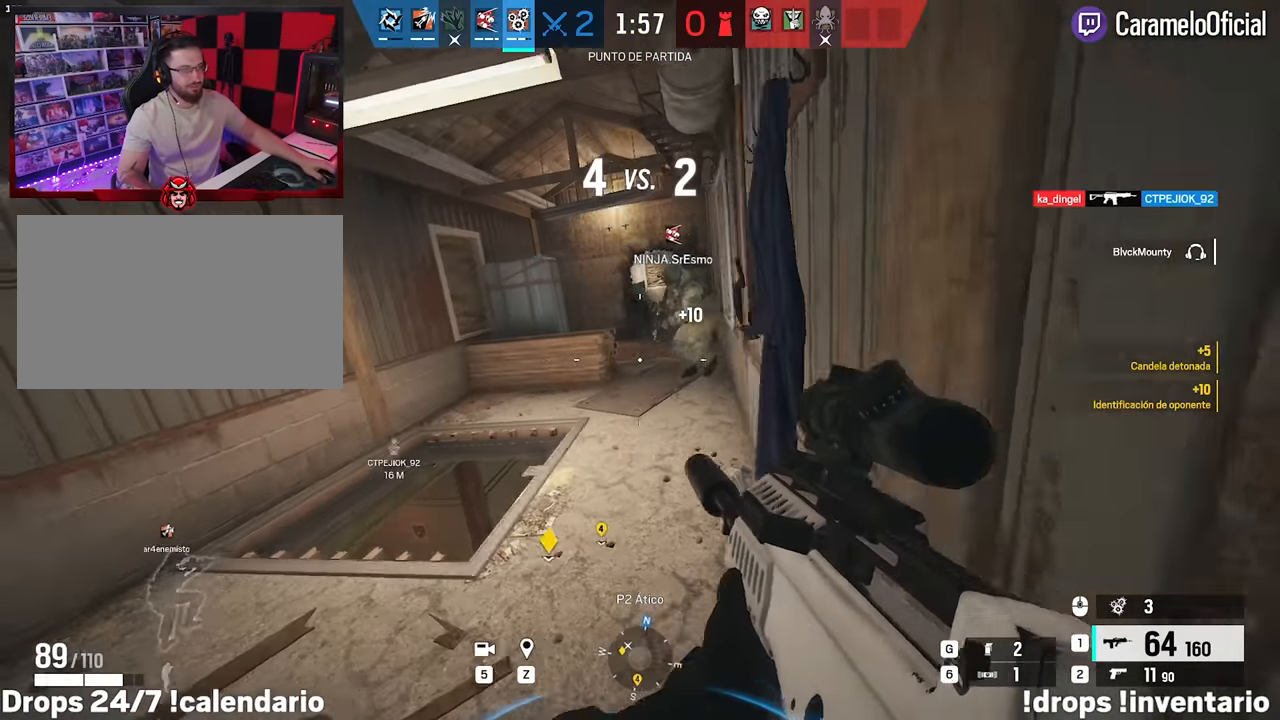
{"keys": ["d", "shift", "w"], "mouse": [], "events": [[183, "a", "up"], [283, "d", "down"], [333, "shift", "down"], [333, "w", "down"]]}
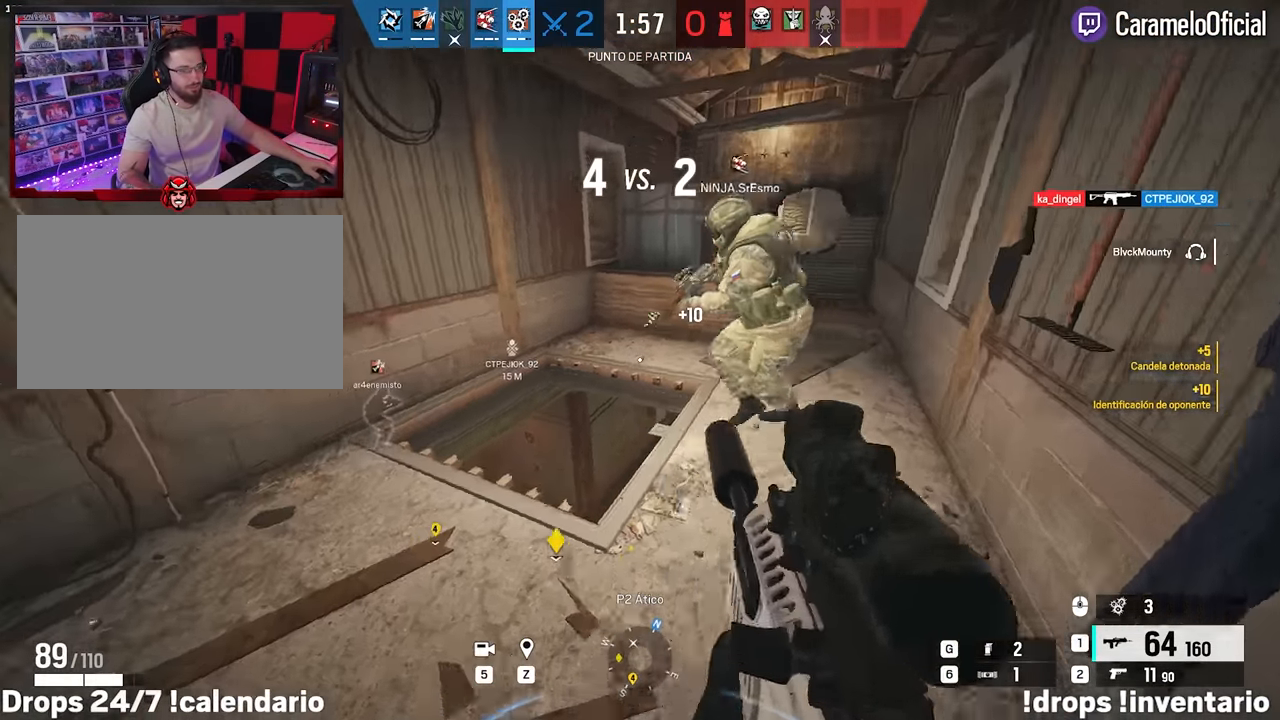
{"keys": ["d"], "mouse": [], "events": [[300, "w", "up"], [350, "shift", "up"], [383, "e", "down"], [483, "e", "up"]]}
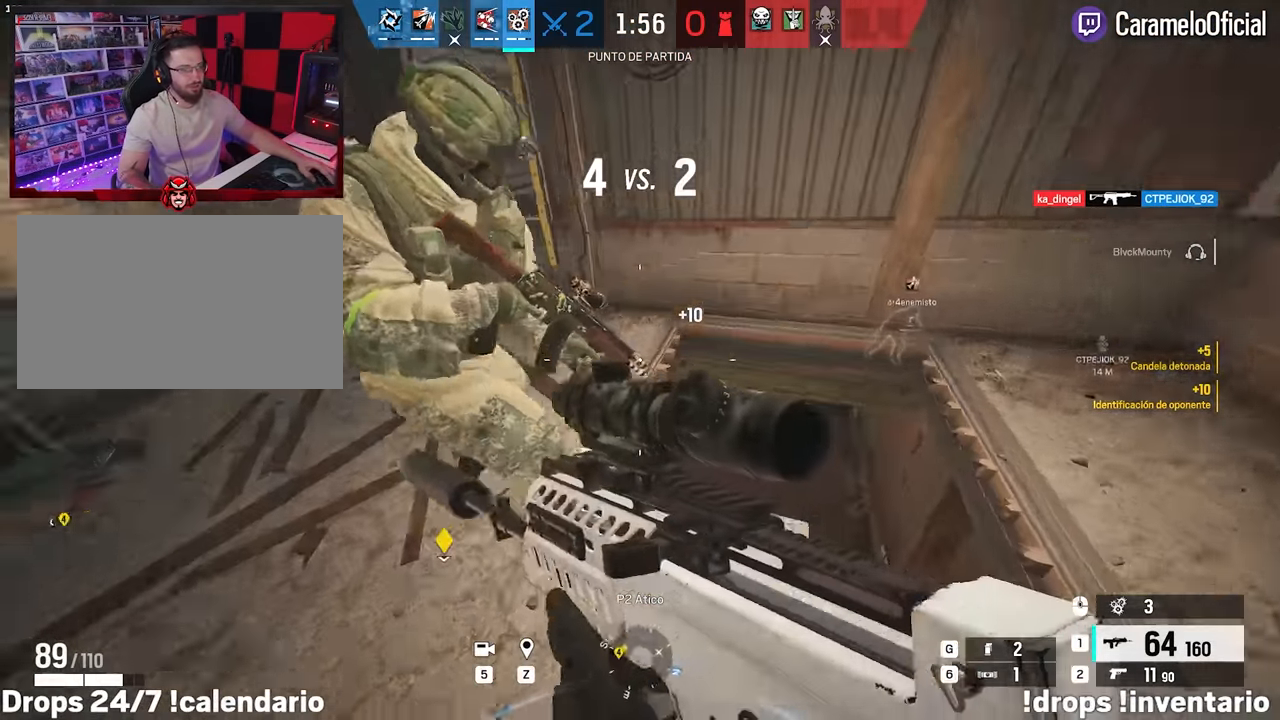
{"keys": ["d"], "mouse": [], "events": [[83, "mouse_wheel", "down"], [266, "mouse_wheel", "up"], [266, "s", "down"], [350, "ctrl", "down"], [500, "ctrl", "up"], [500, "s", "up"]]}
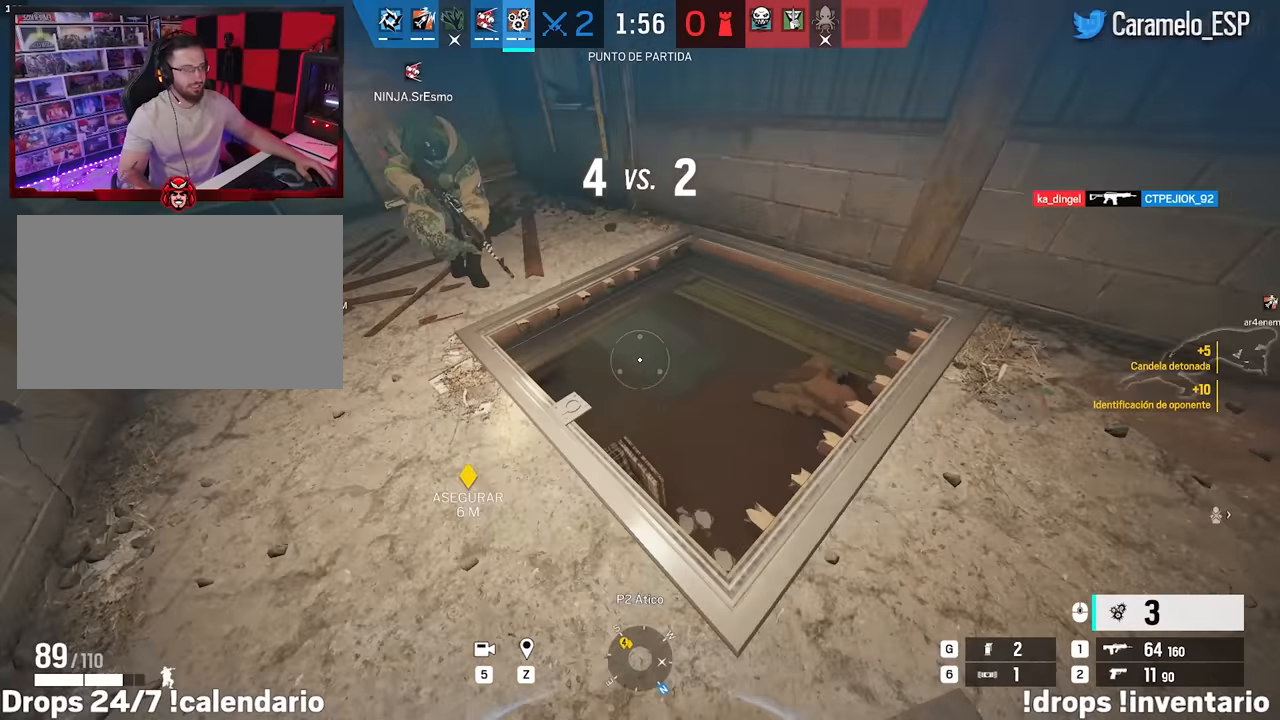
{"keys": ["a", "ctrl"], "mouse": [], "events": [[283, "a", "down"], [283, "d", "up"], [416, "ctrl", "down"]]}
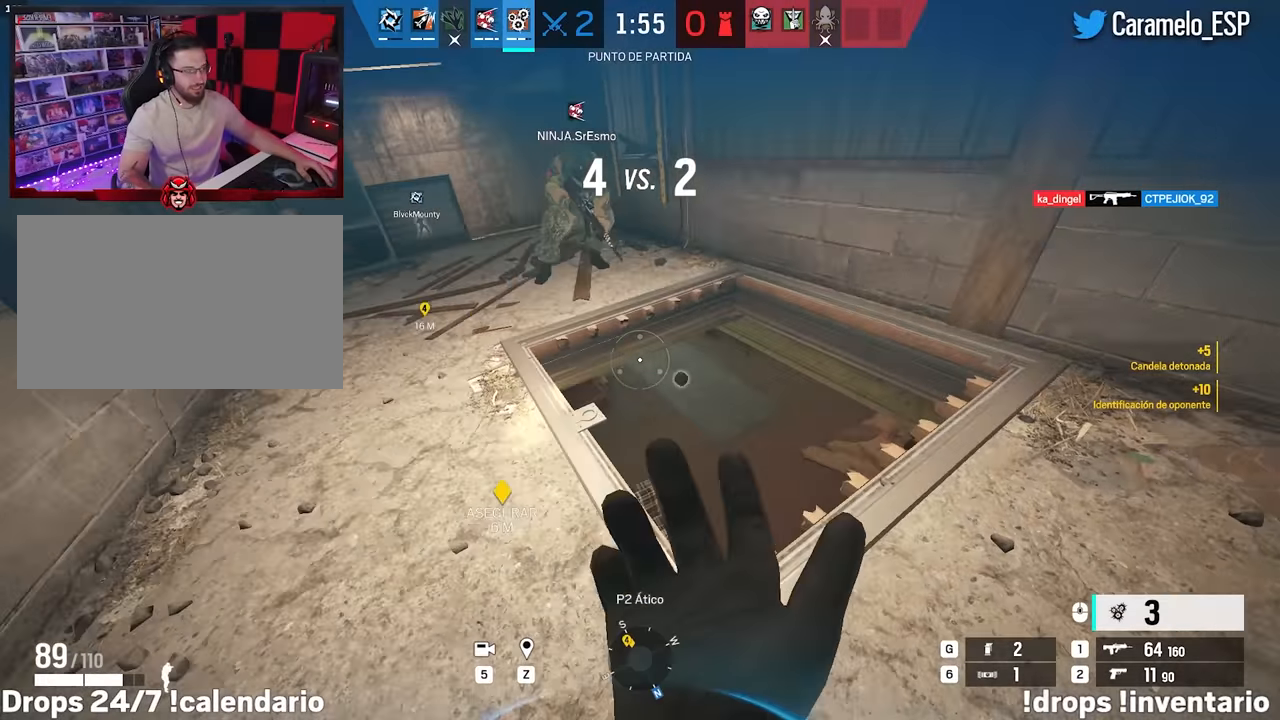
{"keys": ["a", "shift", "w"], "mouse": [], "events": [[16, "ctrl", "up"], [100, "w", "down"], [150, "shift", "down"]]}
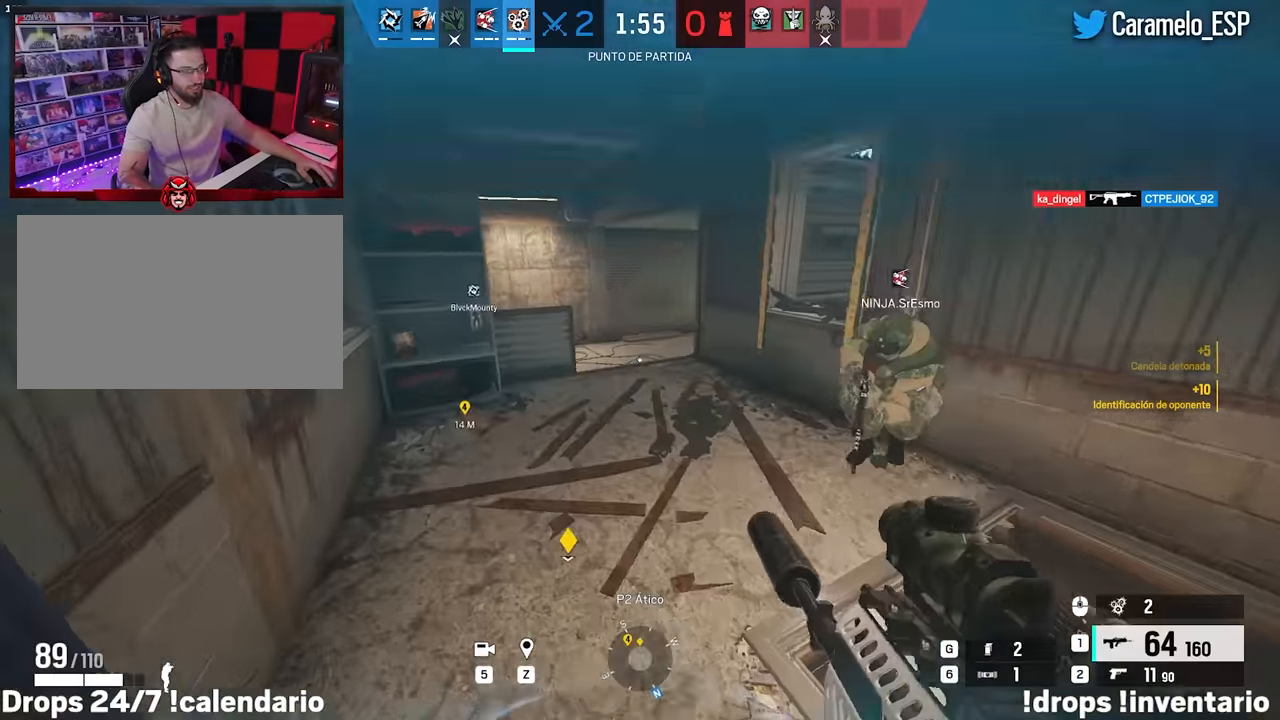
{"keys": [], "mouse": [], "events": [[83, "w", "up"], [116, "shift", "up"], [166, "s", "down"], [400, "a", "up"], [500, "s", "up"]]}
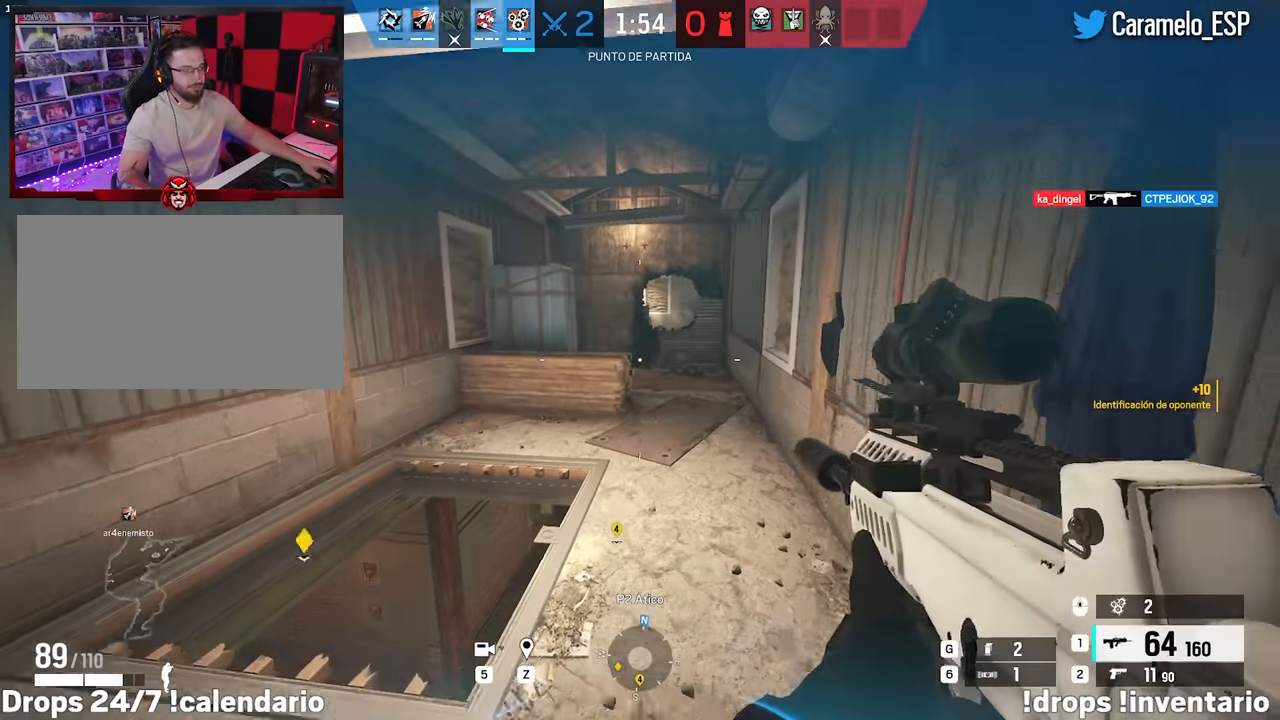
{"keys": ["d", "shift", "w"], "mouse": [], "events": [[183, "d", "down"], [233, "shift", "down"], [233, "w", "down"]]}
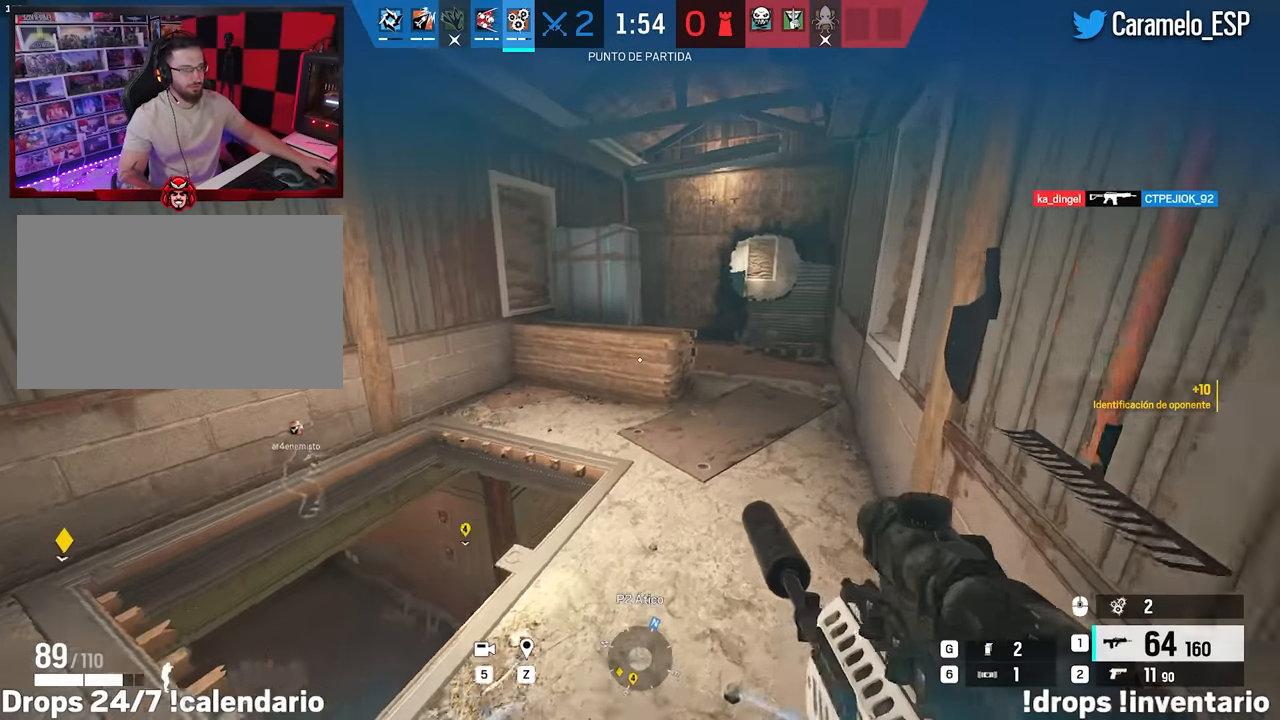
{"keys": ["d", "shift", "w"], "mouse": [], "events": []}
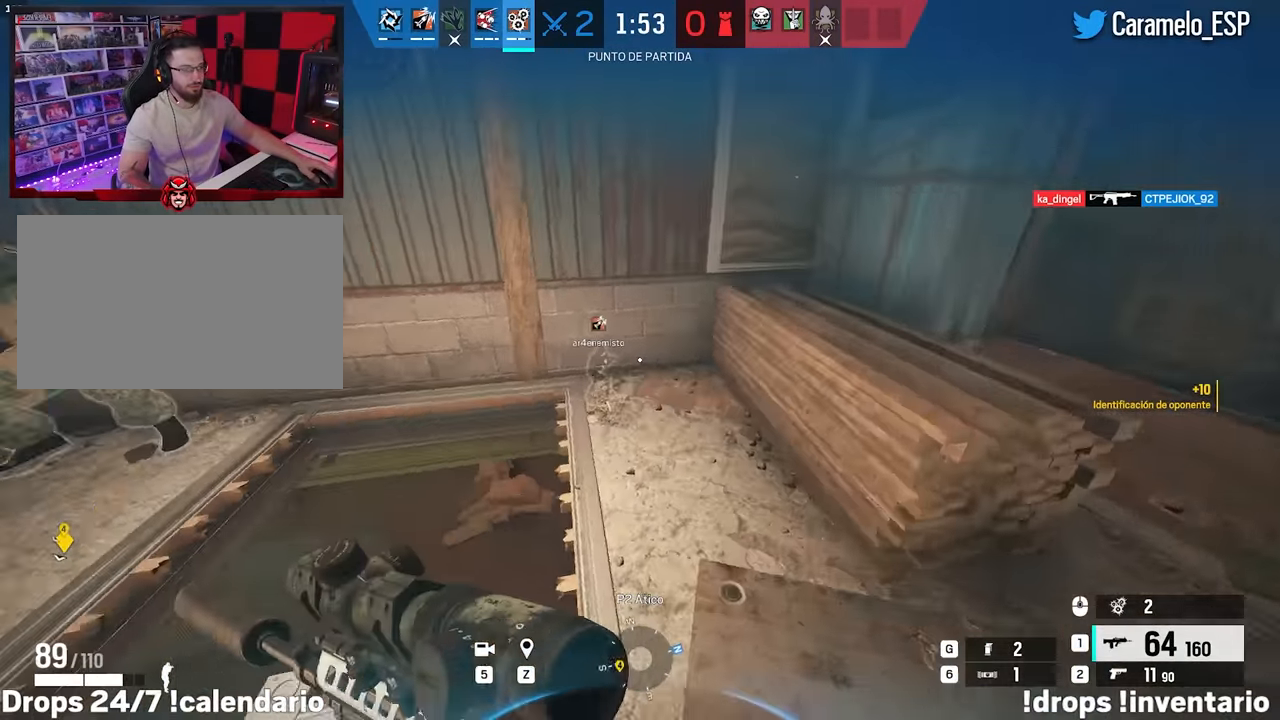
{"keys": ["d"], "mouse": [], "events": [[33, "w", "up"], [83, "e", "down"], [83, "shift", "up"], [116, "mouse_wheel", "down"], [166, "e", "up"], [216, "ctrl", "down"], [216, "mouse_wheel", "up"], [350, "ctrl", "up"], [350, "s", "down"], [500, "s", "up"]]}
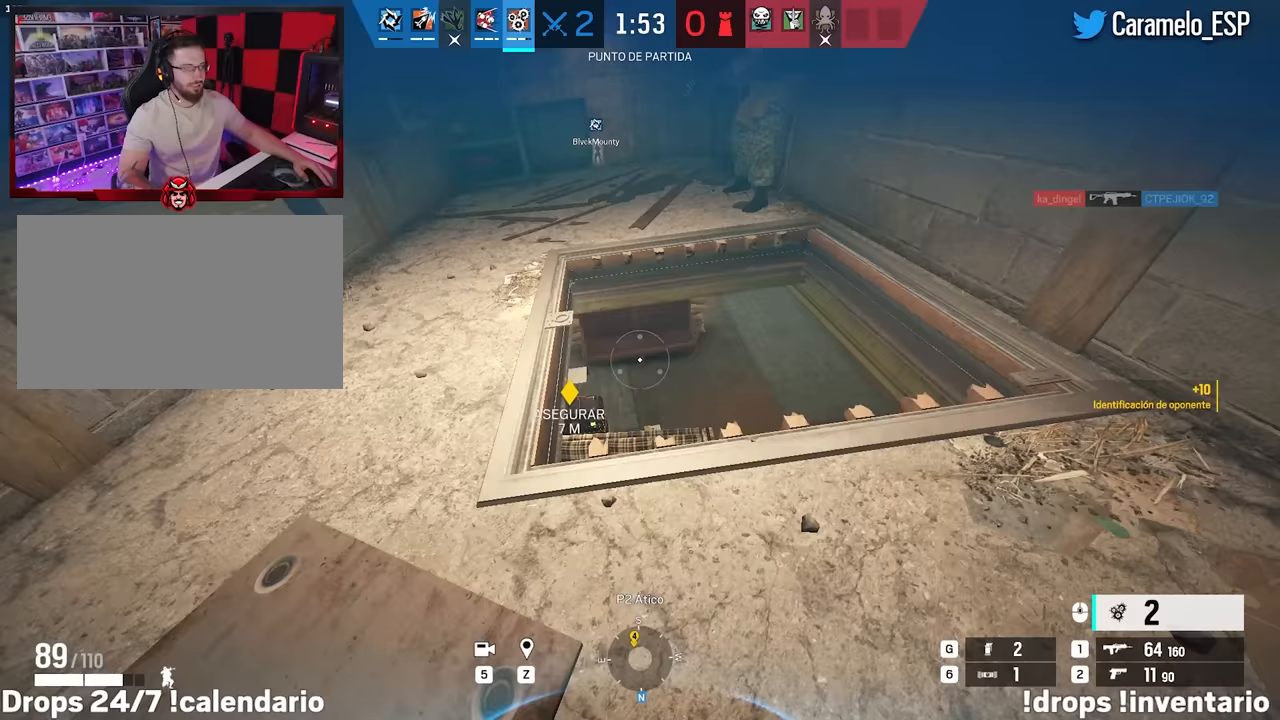
{"keys": ["a", "ctrl"], "mouse": [], "events": [[333, "a", "down"], [383, "d", "up"], [467, "ctrl", "down"]]}
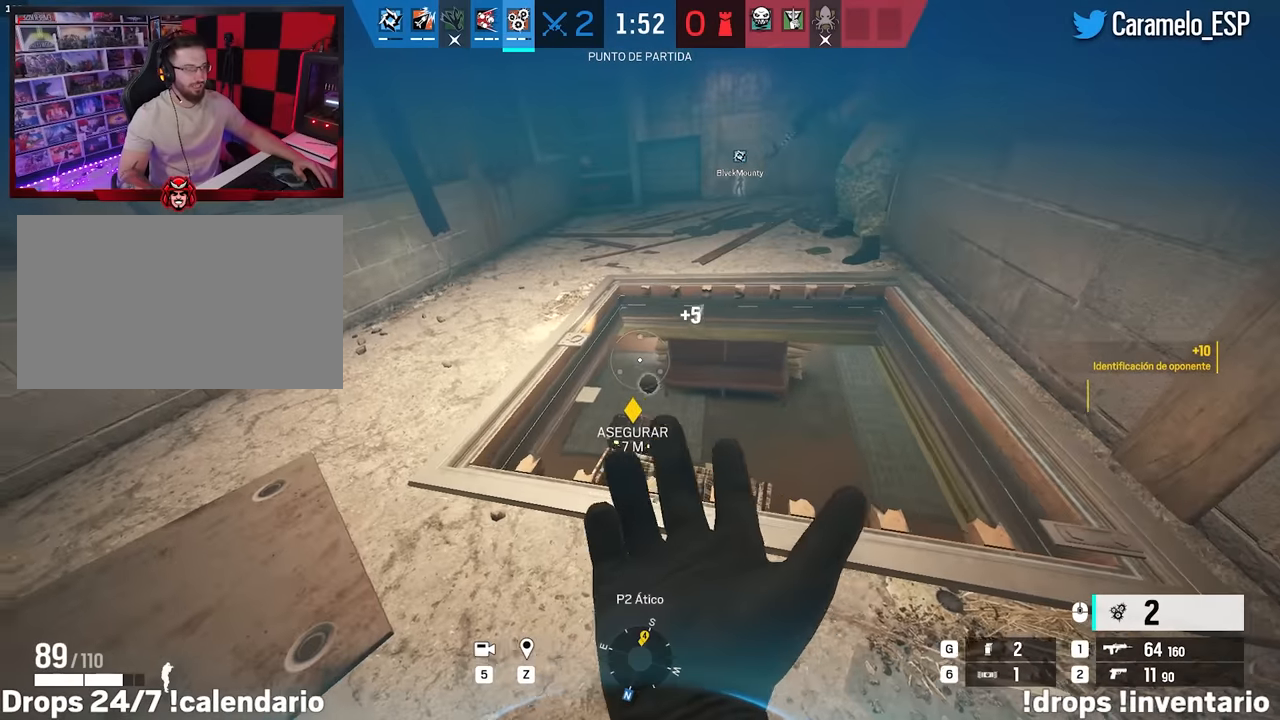
{"keys": ["a", "shift", "w"], "mouse": [], "events": [[117, "ctrl", "up"], [117, "w", "down"], [200, "shift", "down"]]}
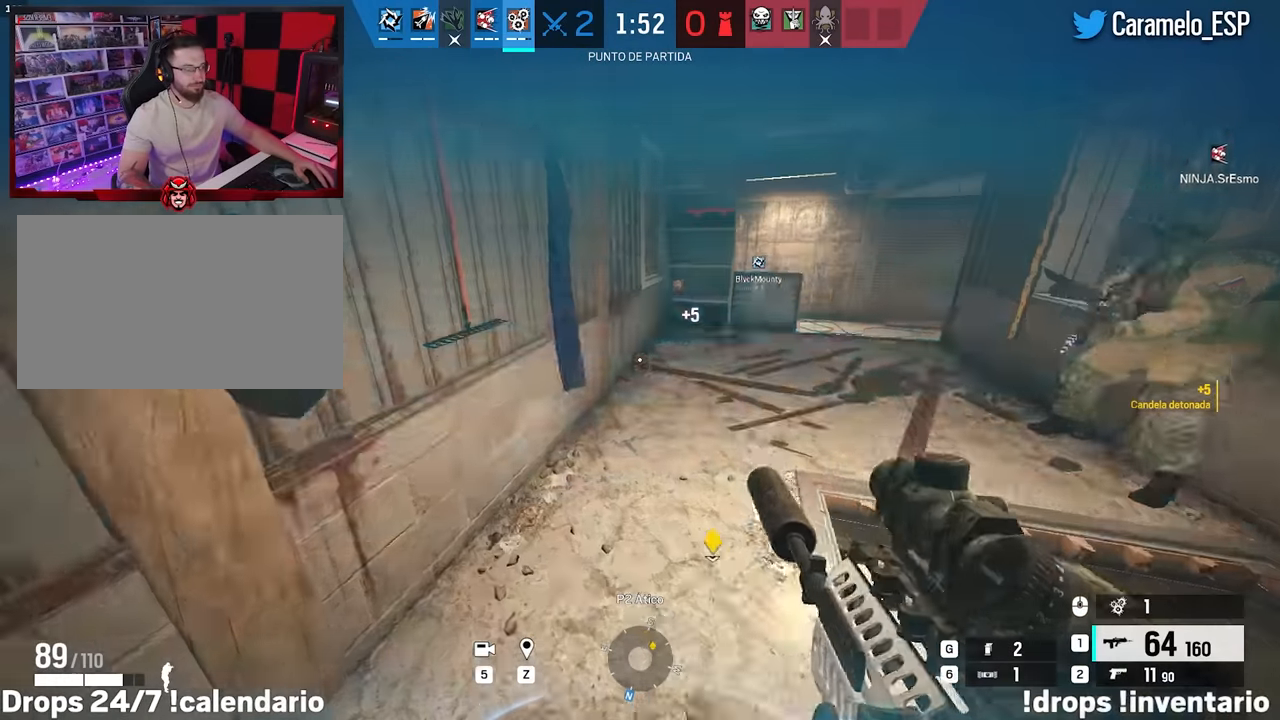
{"keys": [], "mouse": [], "events": [[317, "g", "down"], [317, "shift", "up"], [367, "a", "up"], [367, "w", "up"], [400, "g", "up"]]}
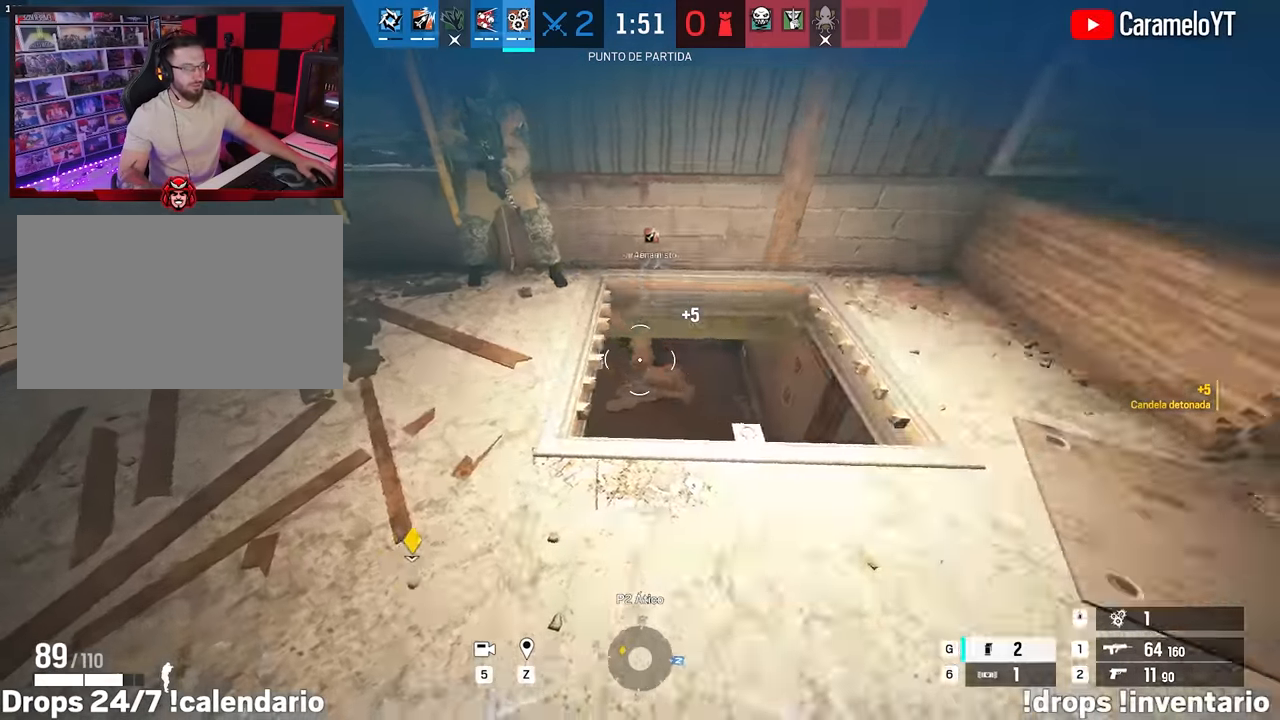
{"keys": ["w"], "mouse": [], "events": [[50, "d", "down"], [133, "e", "down"], [233, "e", "up"], [367, "w", "down"], [467, "d", "up"]]}
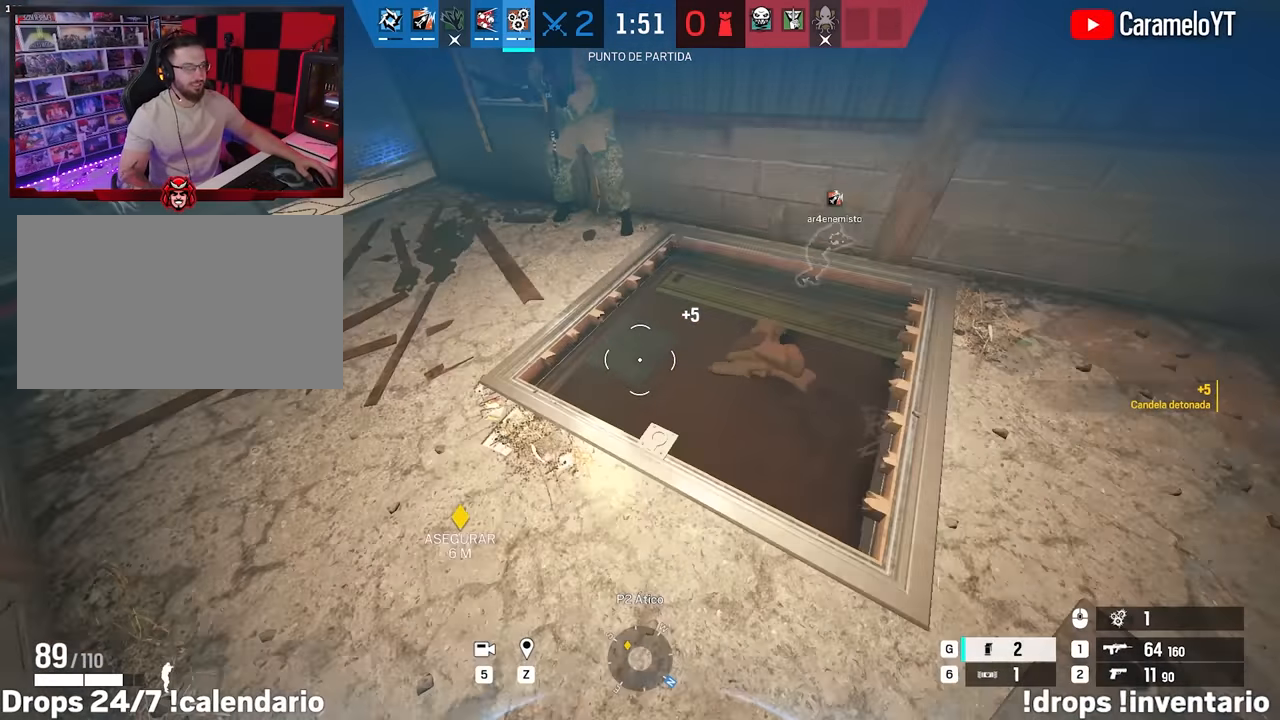
{"keys": ["a", "s"], "mouse": [], "events": [[67, "w", "up"], [150, "a", "down"], [250, "s", "down"]]}
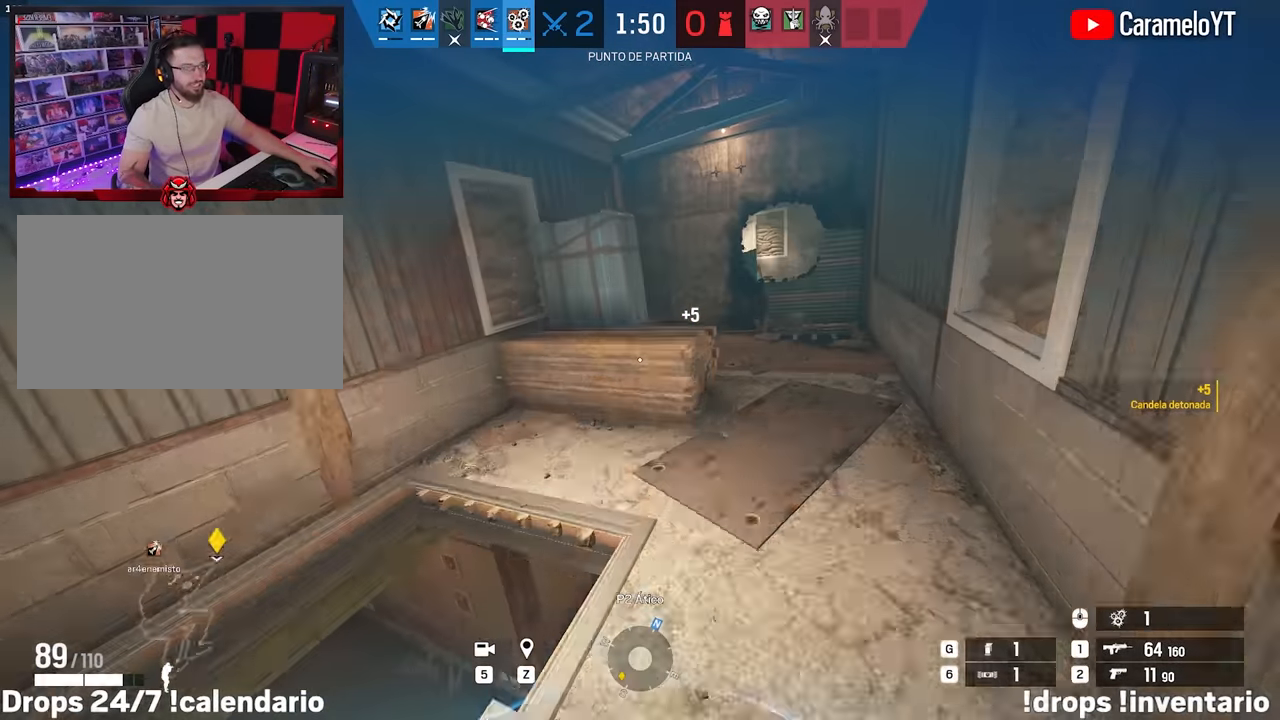
{"keys": ["a"], "mouse": [], "events": [[217, "s", "up"]]}